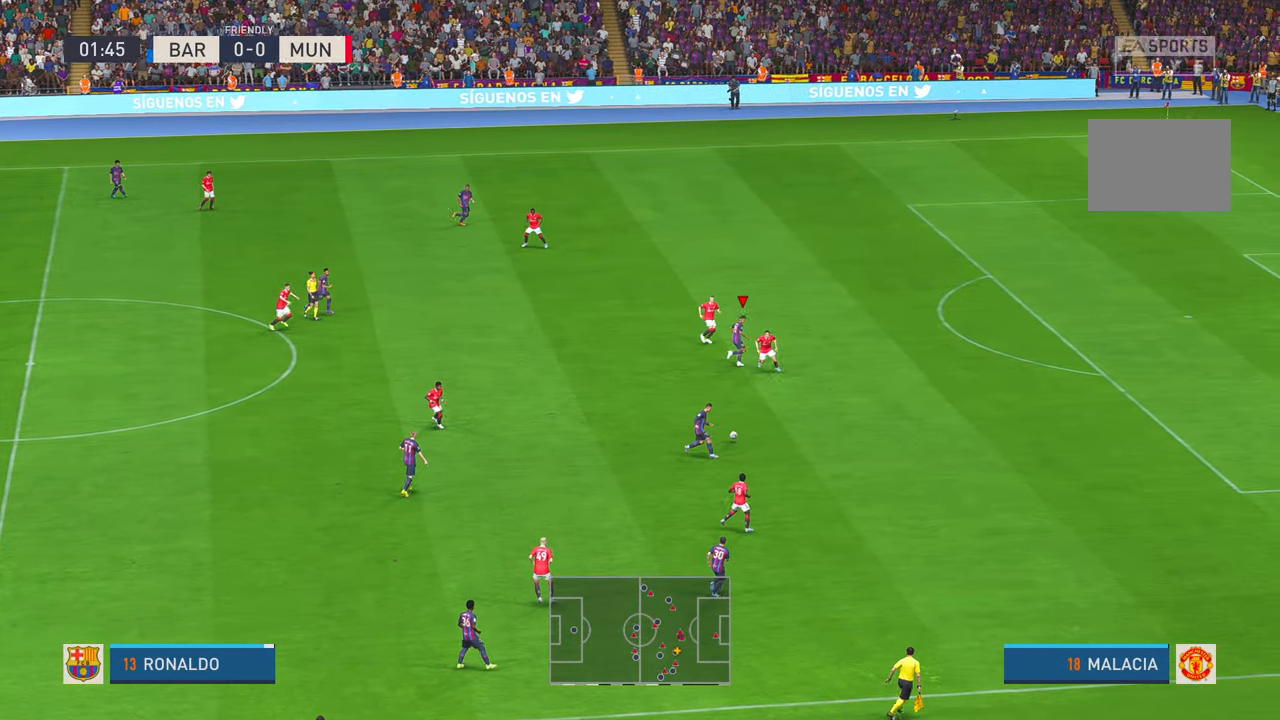
Gameplay with a controller (Xbox layout); each line is a JSON object with the inputs held at the frame after it. "events" lists button and stick changes between this image and that frame as [ms after this image, input, new state], when the widget could be followed in between. Not read: L3 R3.
{"buttons": ["R2"], "left_stick": "up-right", "right_stick": "center", "events": []}
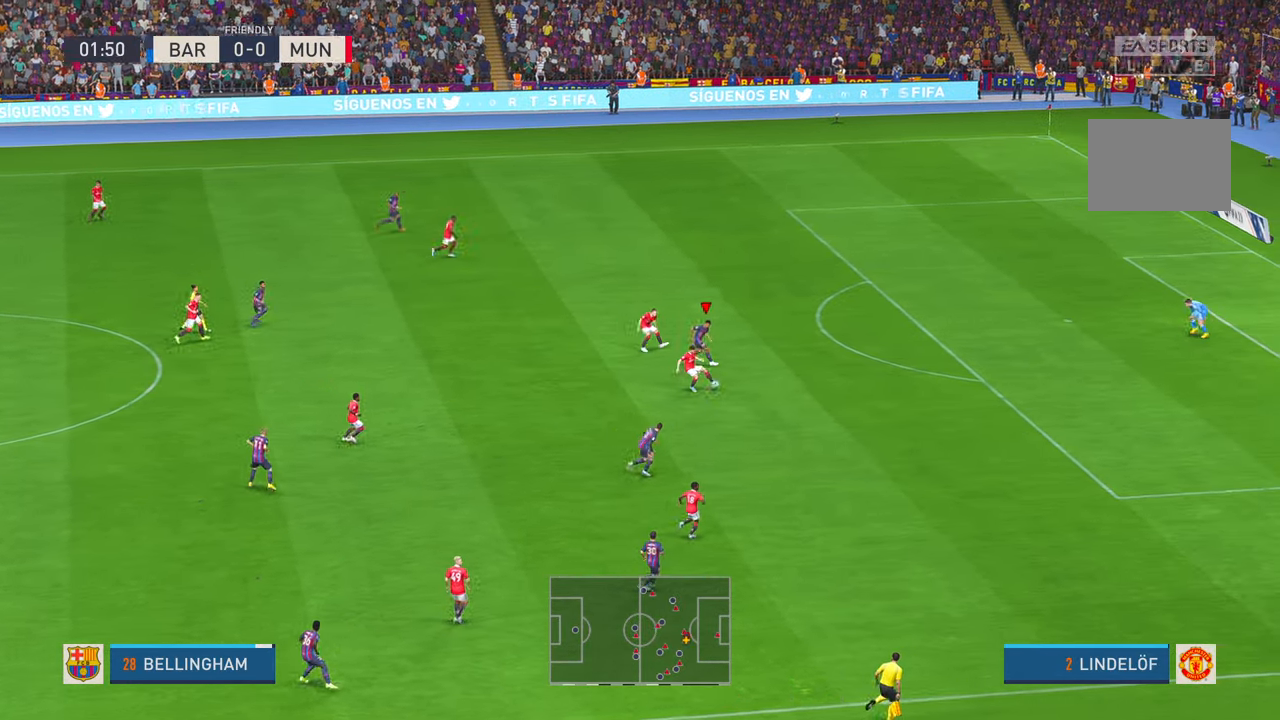
{"buttons": ["R2"], "left_stick": "up-left", "right_stick": "center", "events": [[250, "left_stick", "up-left"]]}
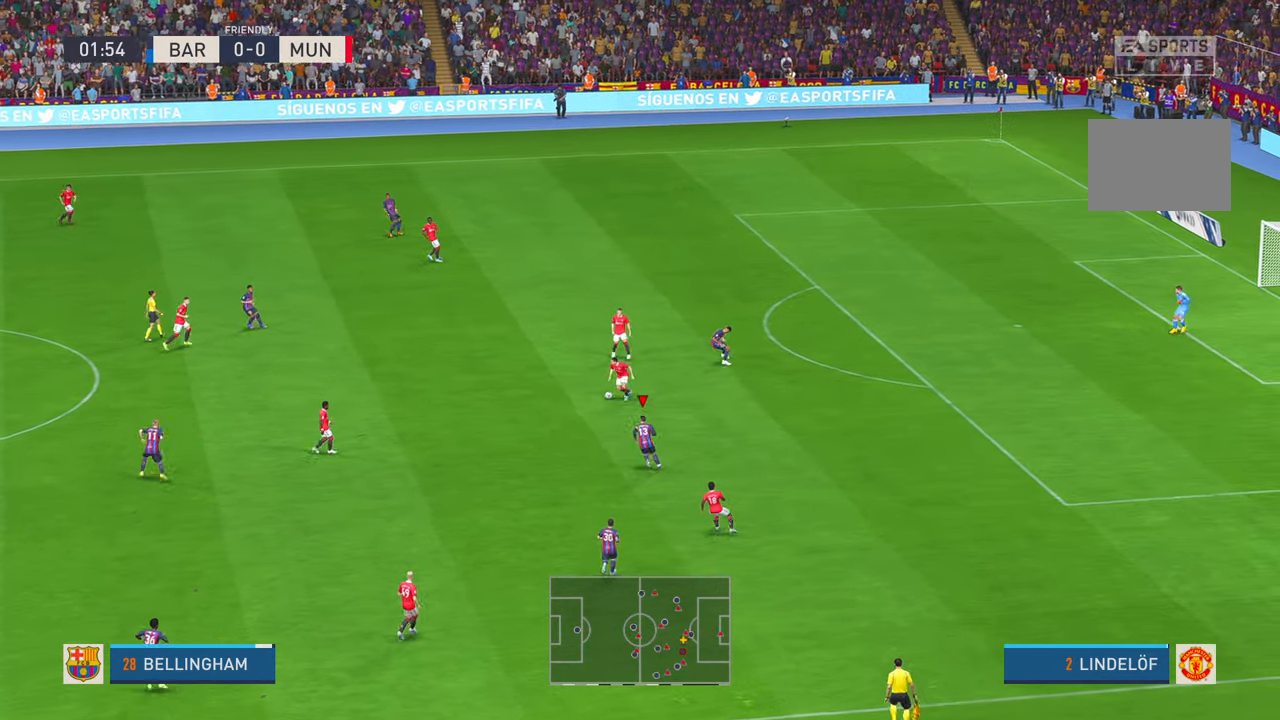
{"buttons": ["R2"], "left_stick": "up-left", "right_stick": "center", "events": [[17, "L1", "down"], [33, "R2", "up"], [183, "L1", "up"], [200, "R2", "down"]]}
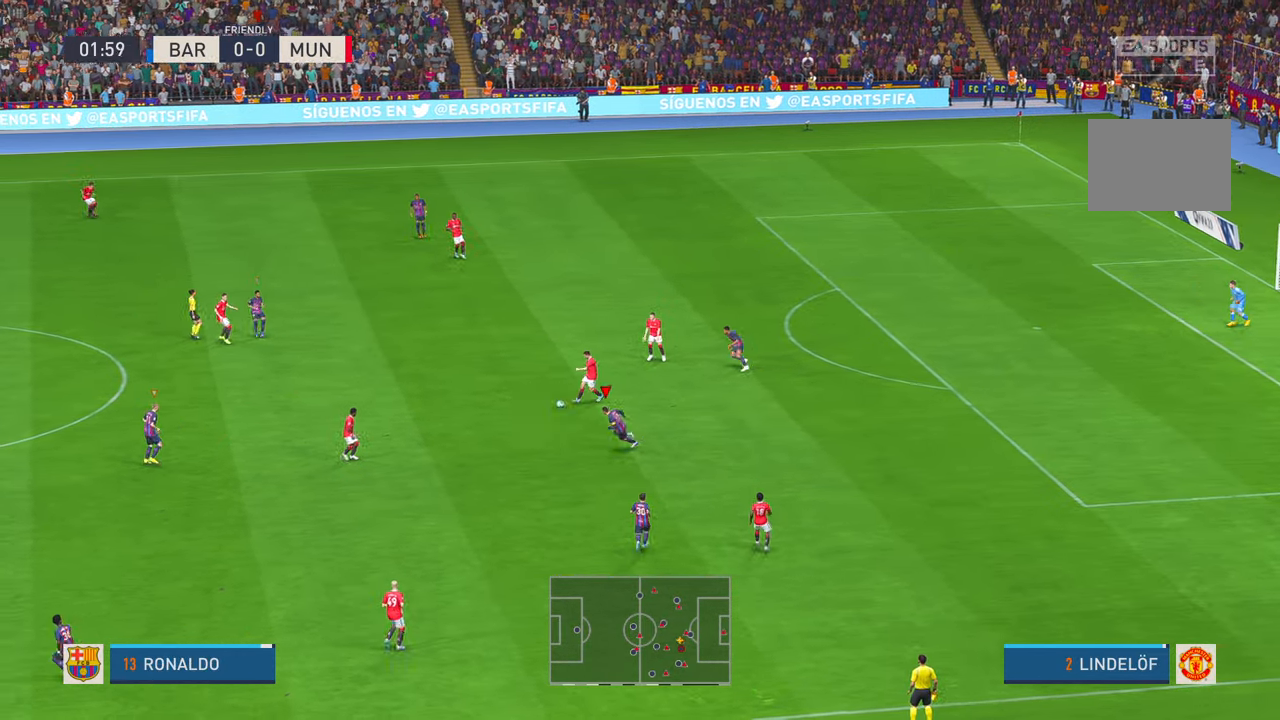
{"buttons": ["R2"], "left_stick": "left", "right_stick": "center", "events": [[500, "left_stick", "left"]]}
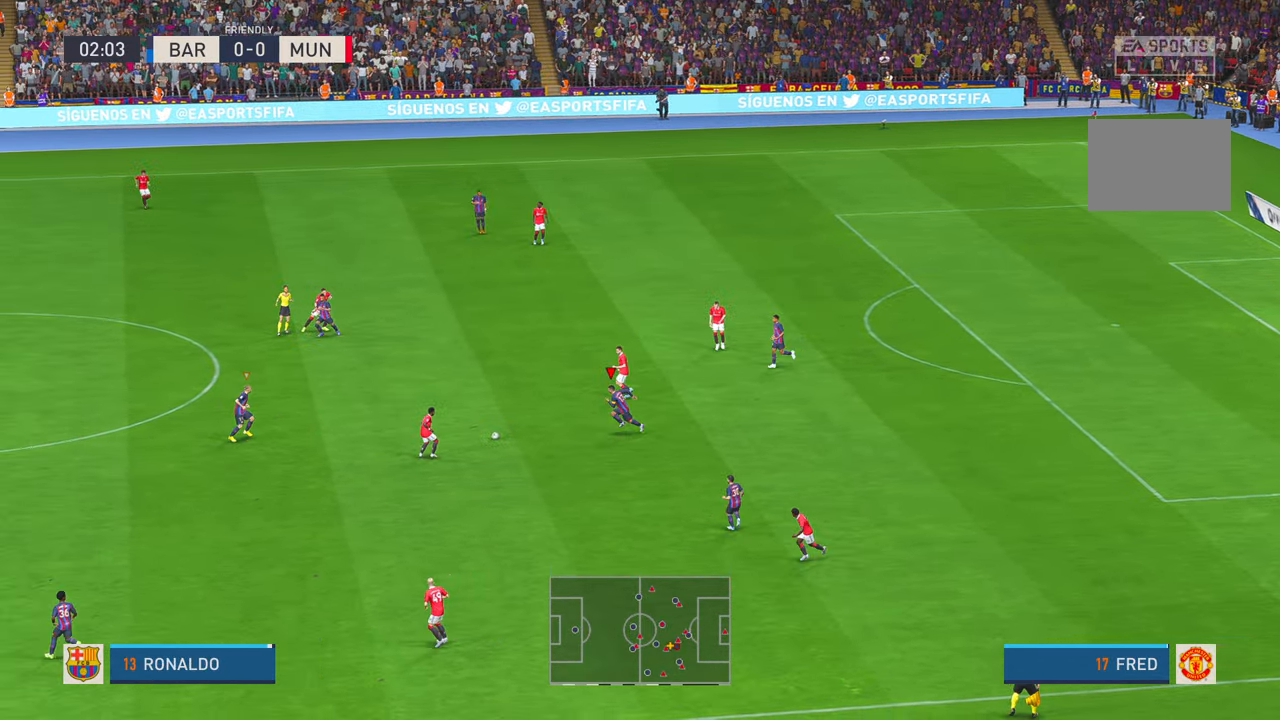
{"buttons": ["R2"], "left_stick": "down-left", "right_stick": "center", "events": [[417, "left_stick", "down-left"]]}
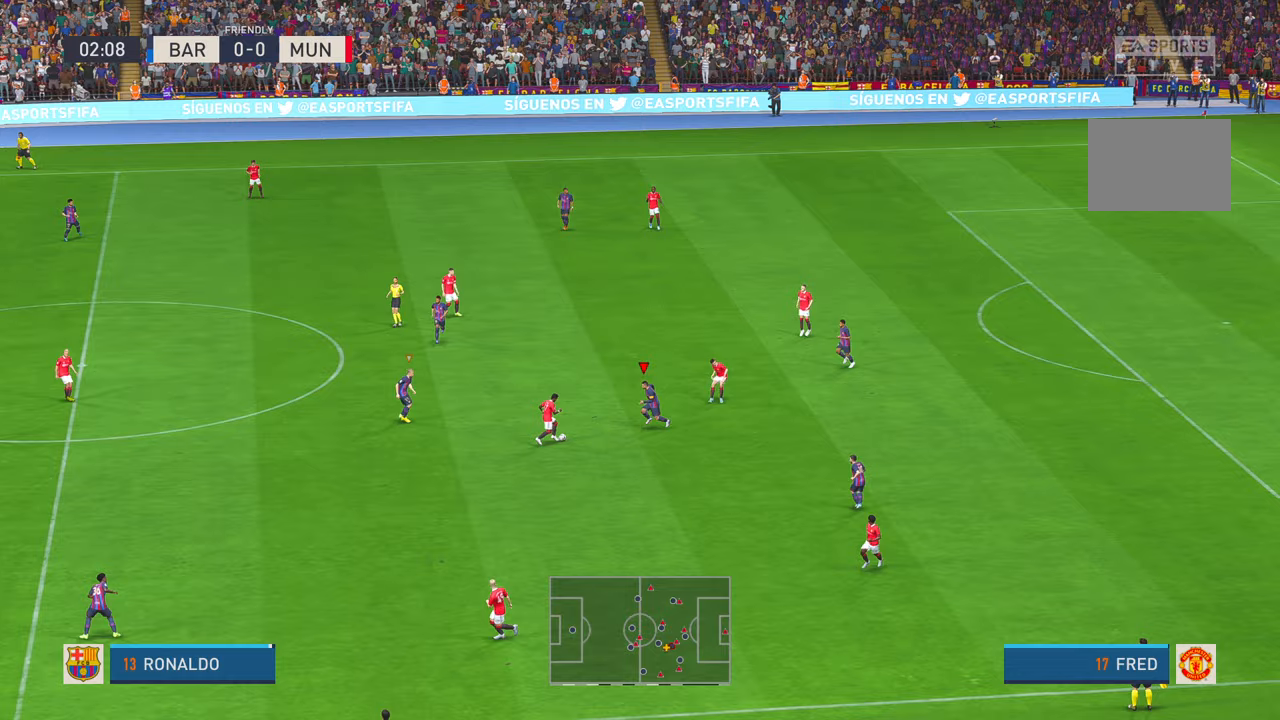
{"buttons": ["R2"], "left_stick": "up-right", "right_stick": "center", "events": [[50, "left_stick", "down"], [83, "L1", "down"], [217, "L1", "up"], [283, "left_stick", "right"], [350, "left_stick", "up-right"]]}
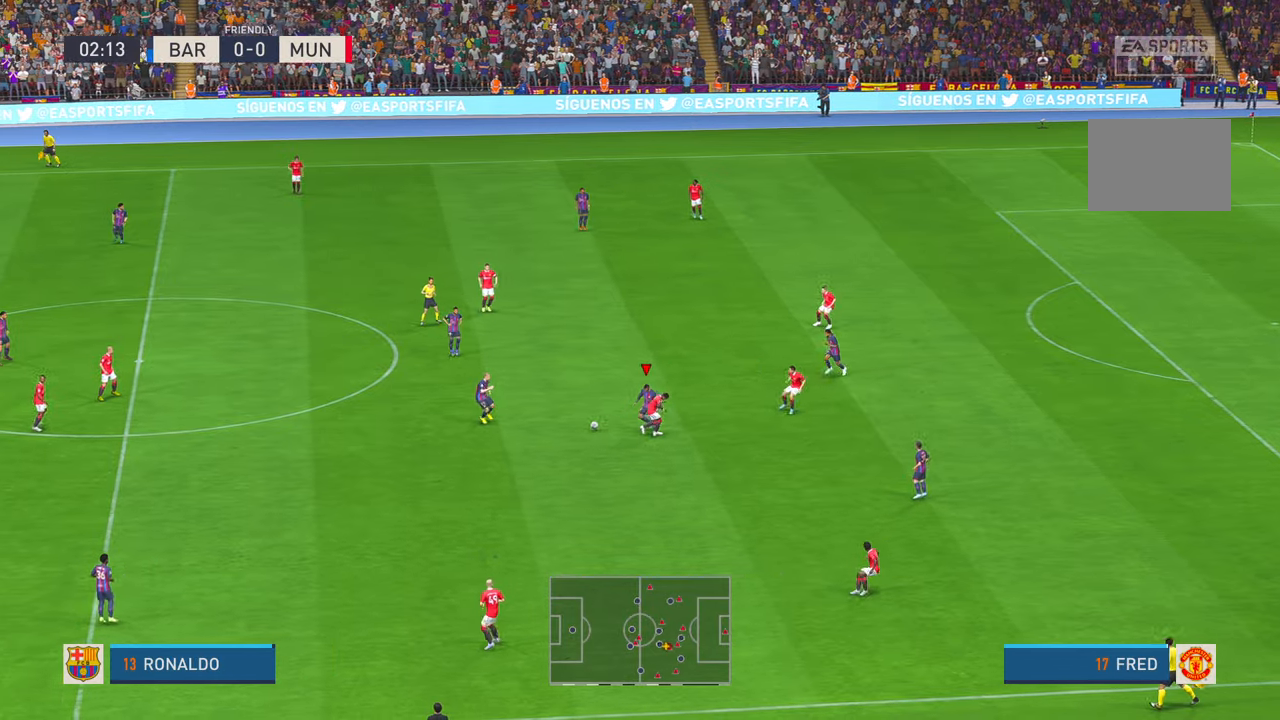
{"buttons": ["R2"], "left_stick": "up-right", "right_stick": "center", "events": [[17, "left_stick", "up"], [117, "left_stick", "up-right"]]}
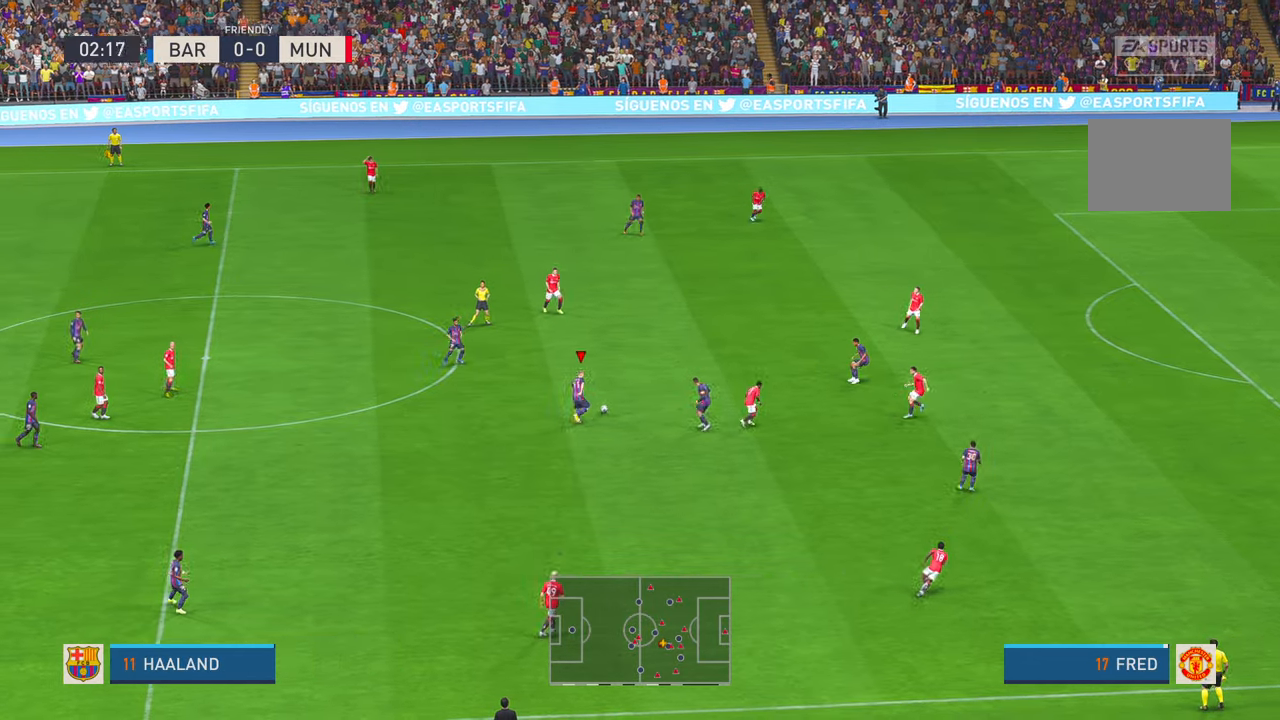
{"buttons": ["Y", "R2"], "left_stick": "up-right", "right_stick": "center", "events": [[150, "L1", "down"], [317, "L1", "up"], [417, "Y", "down"]]}
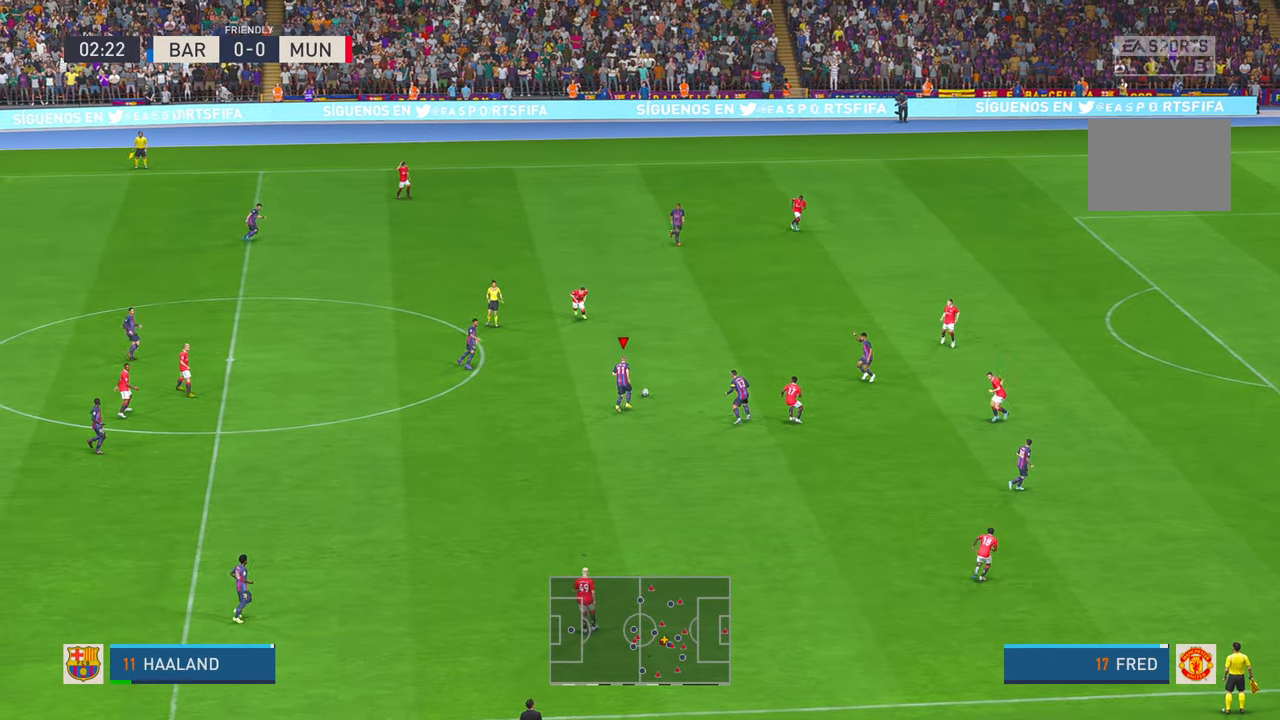
{"buttons": ["R2"], "left_stick": "up-right", "right_stick": "center", "events": [[83, "Y", "up"]]}
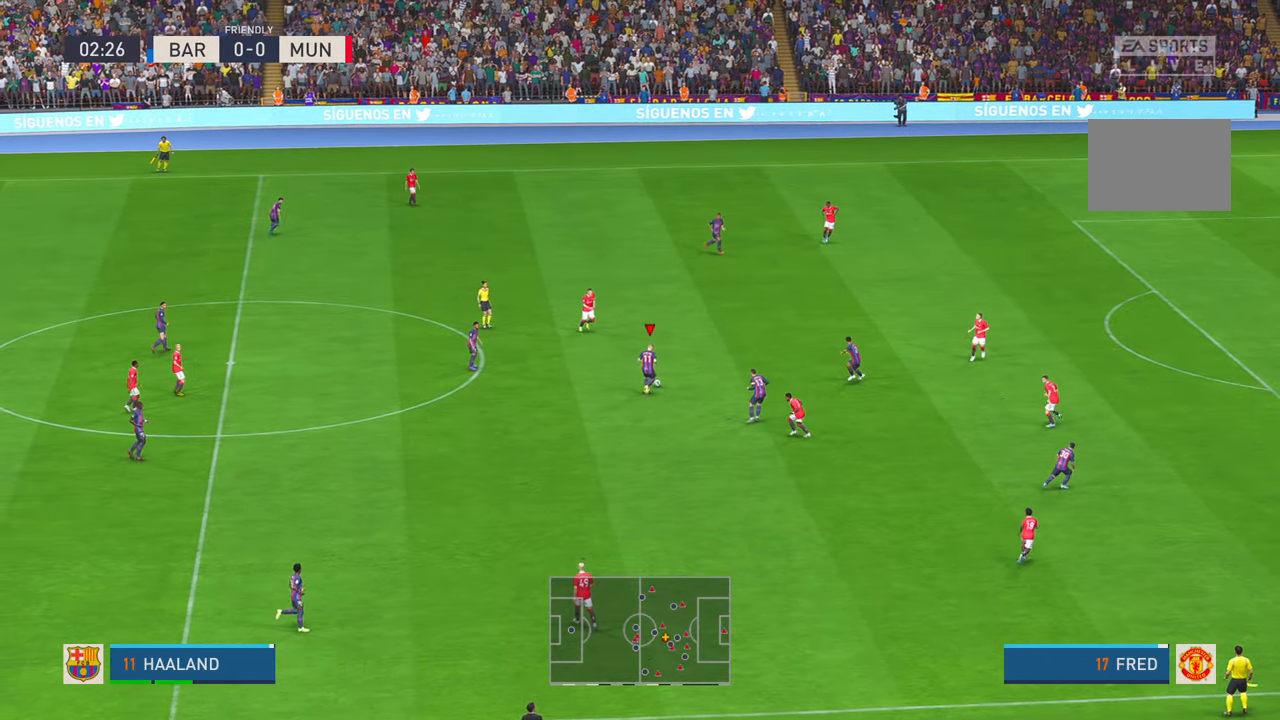
{"buttons": [], "left_stick": "up-right", "right_stick": "center", "events": [[83, "R2", "up"], [133, "R2", "down"], [200, "R2", "up"], [350, "R2", "down"], [417, "R2", "up"]]}
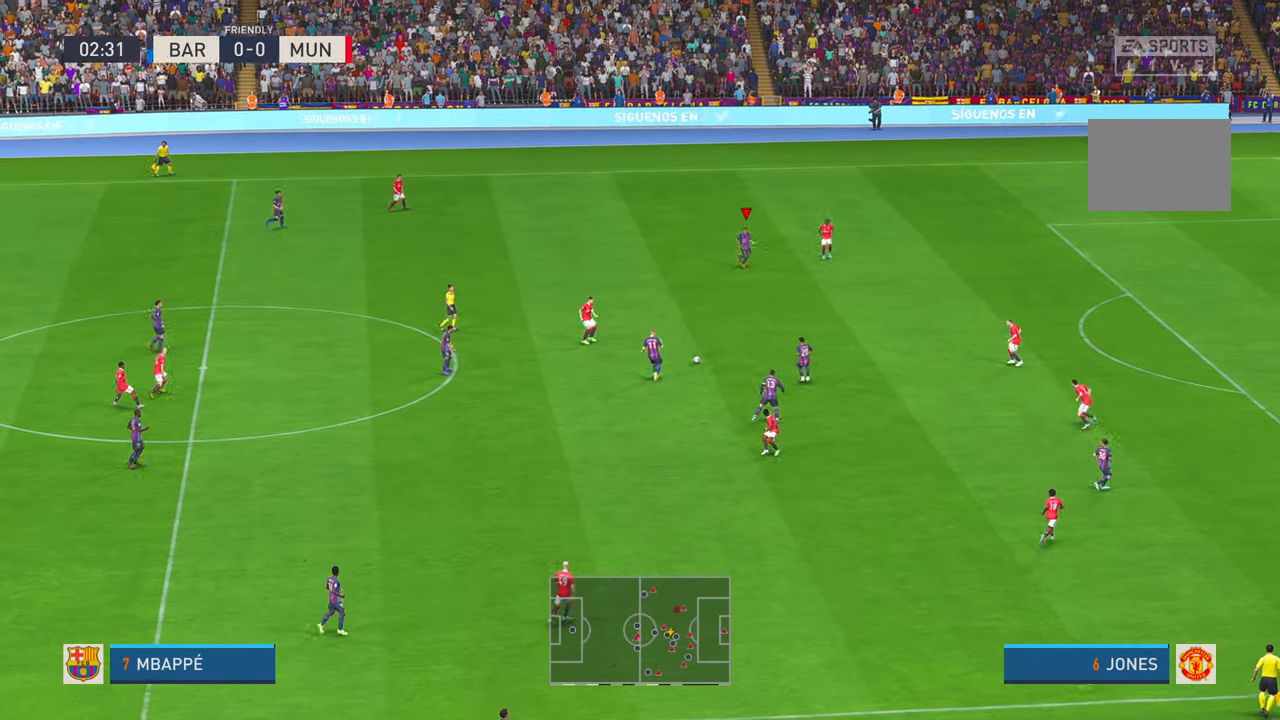
{"buttons": ["R2"], "left_stick": "right", "right_stick": "center", "events": [[200, "R2", "down"], [250, "left_stick", "right"]]}
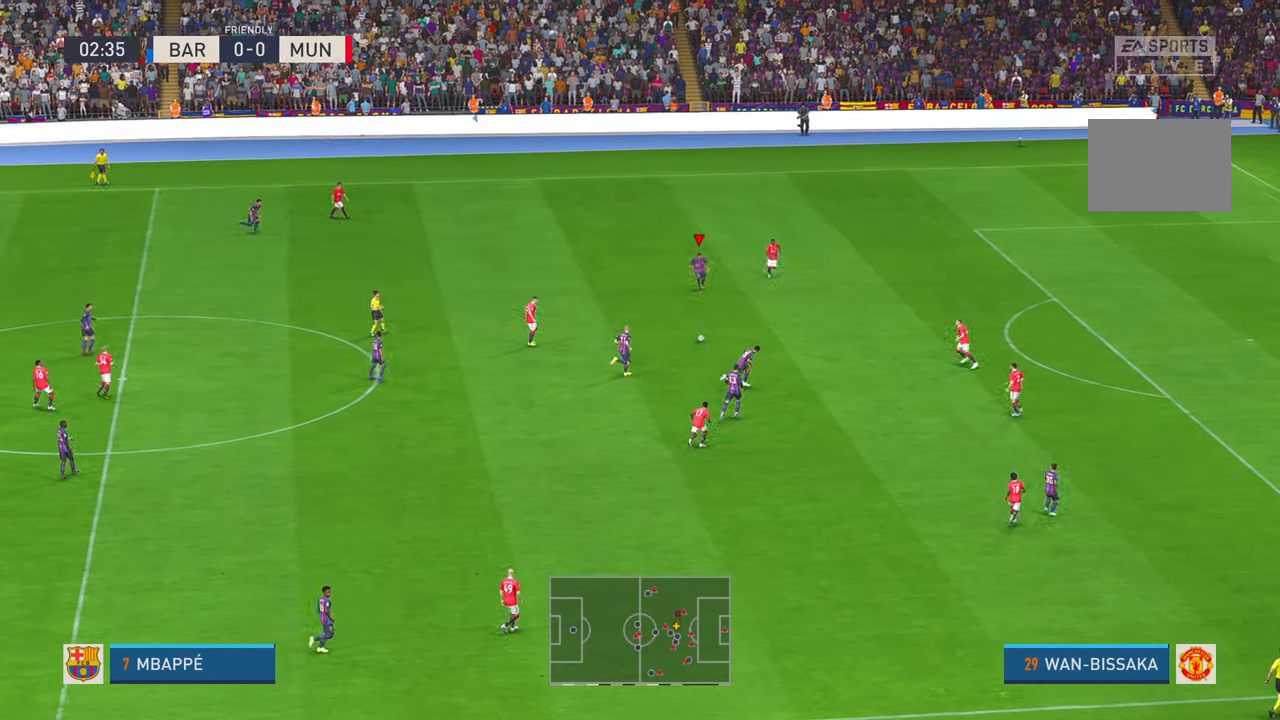
{"buttons": ["R2"], "left_stick": "down-right", "right_stick": "center", "events": [[100, "left_stick", "down-right"]]}
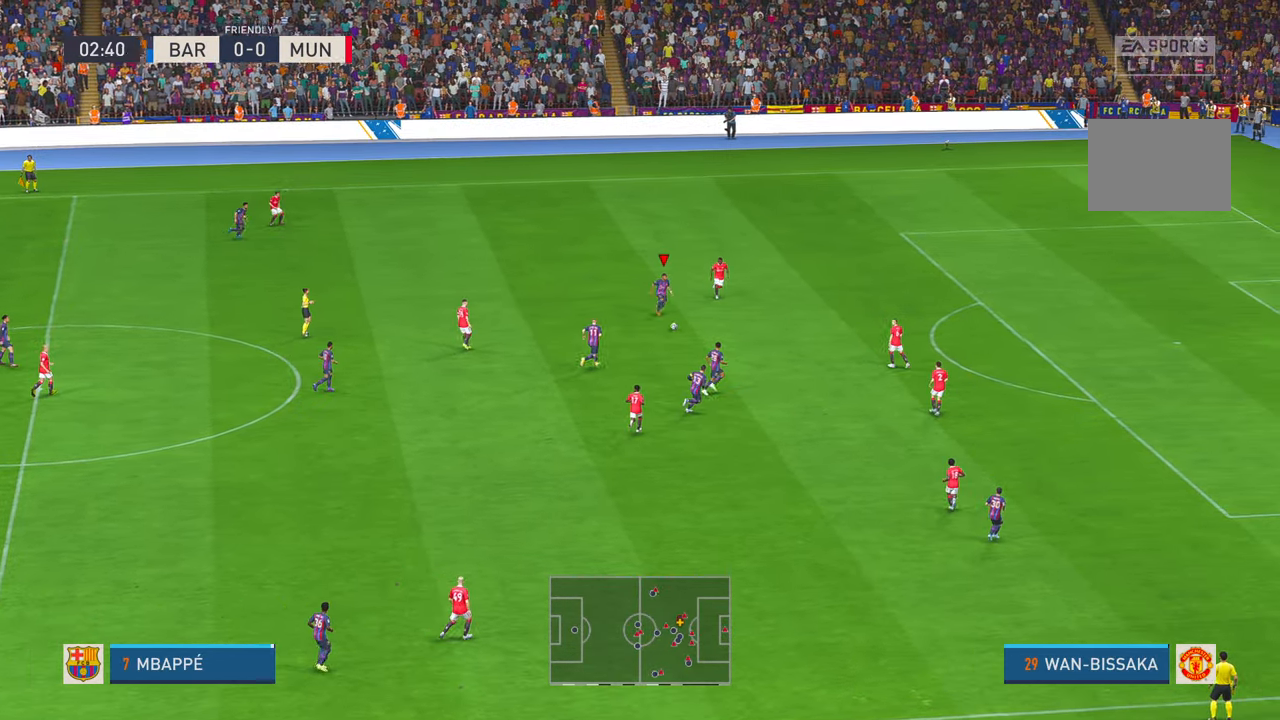
{"buttons": ["R2"], "left_stick": "down-right", "right_stick": "center", "events": []}
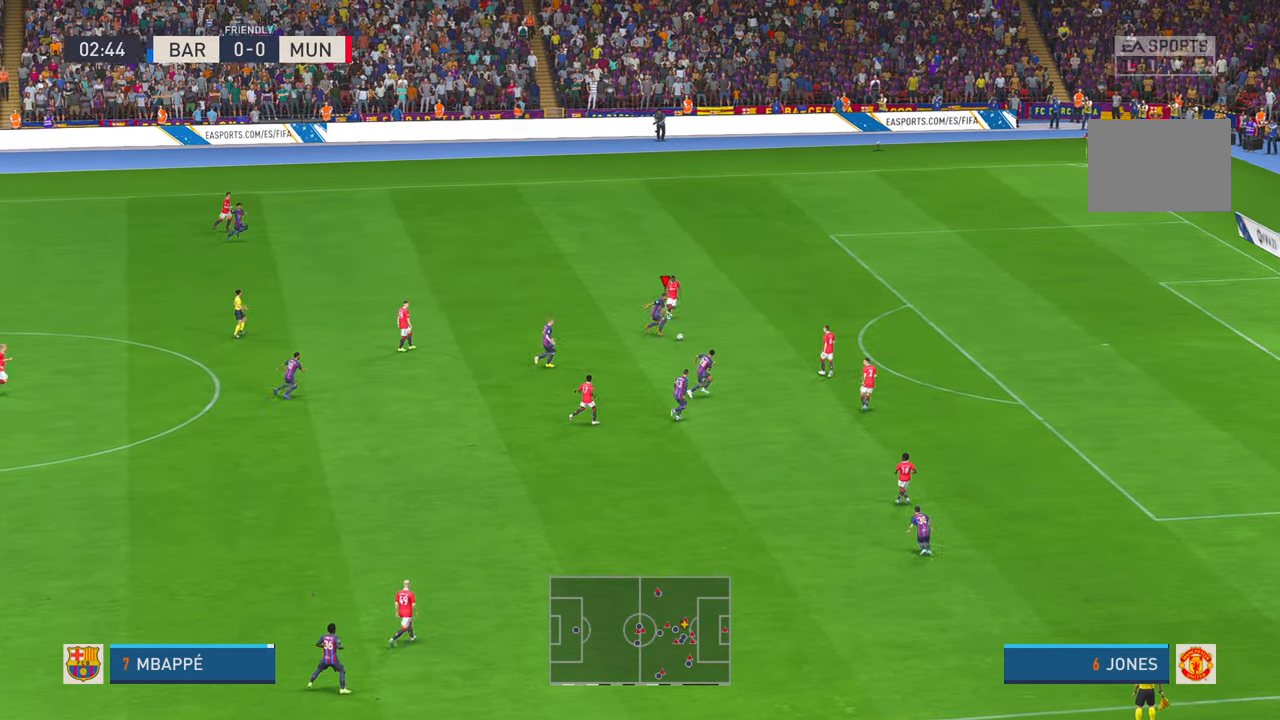
{"buttons": ["R2"], "left_stick": "up-right", "right_stick": "center", "events": [[283, "left_stick", "up-right"]]}
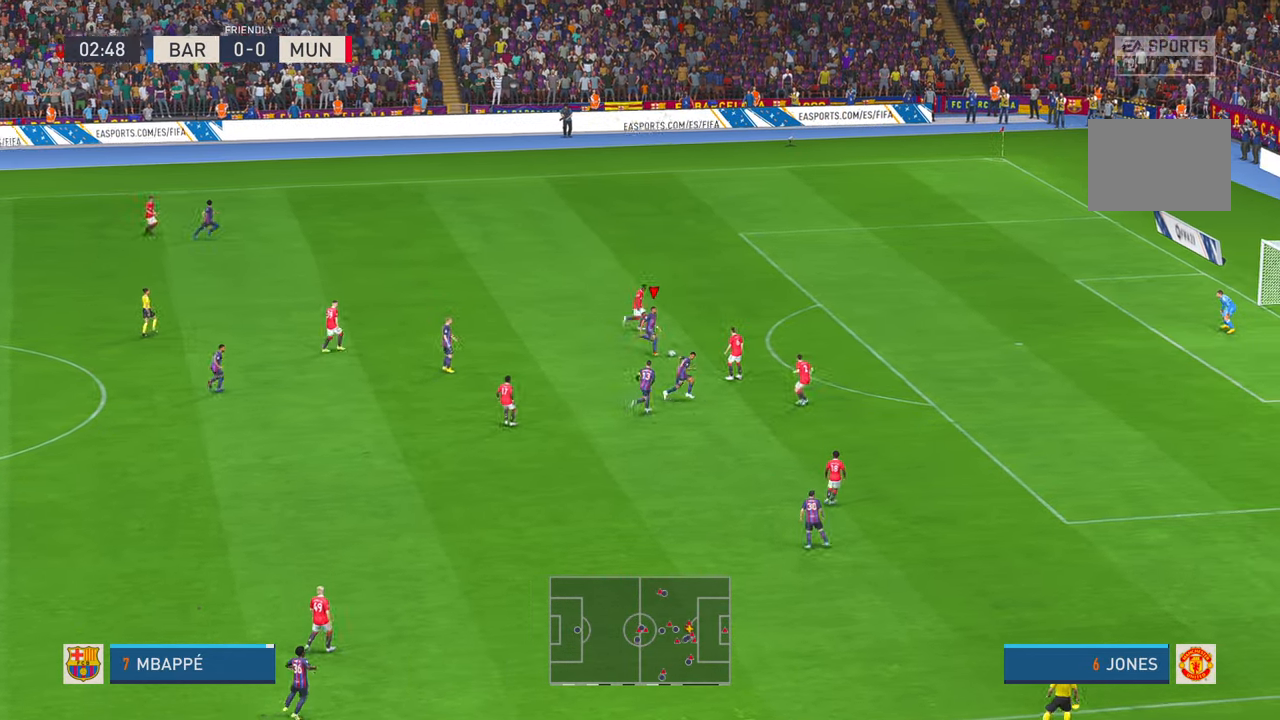
{"buttons": ["R2"], "left_stick": "up-right", "right_stick": "center", "events": [[233, "A", "down"], [317, "A", "up"], [400, "A", "down"], [450, "A", "up"]]}
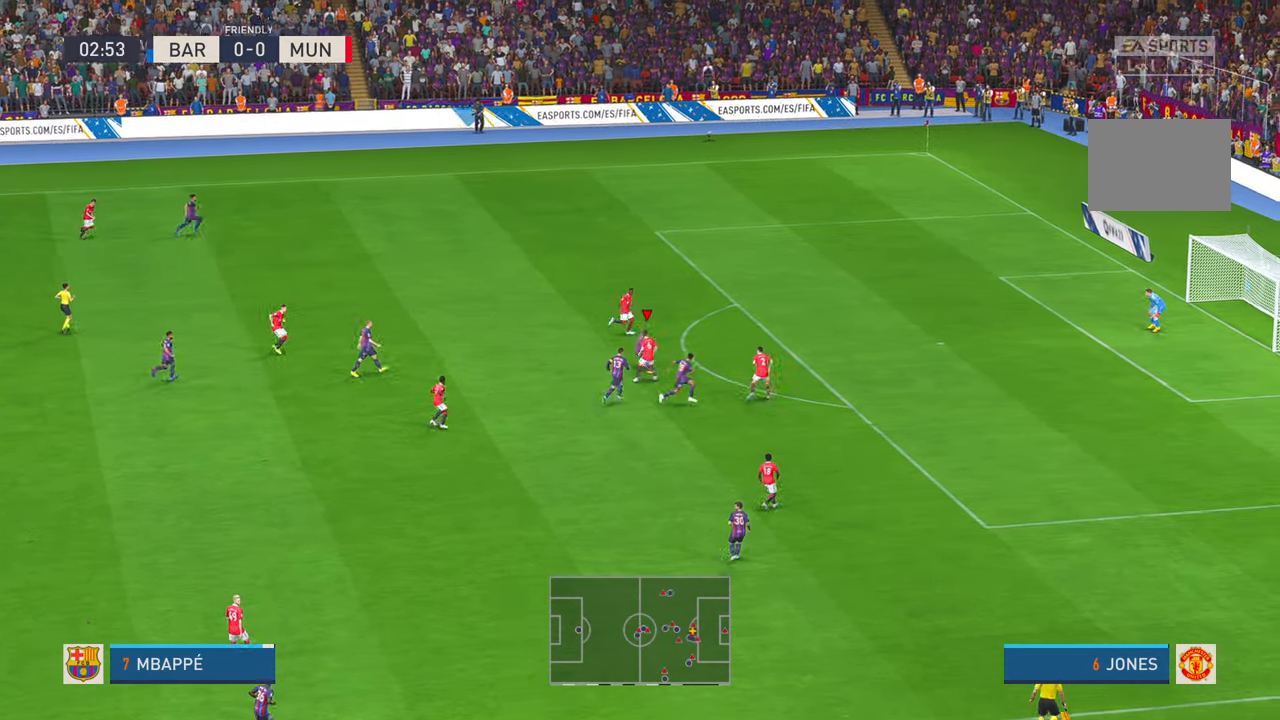
{"buttons": ["A", "R2"], "left_stick": "right", "right_stick": "center", "events": [[350, "A", "down"], [383, "left_stick", "right"]]}
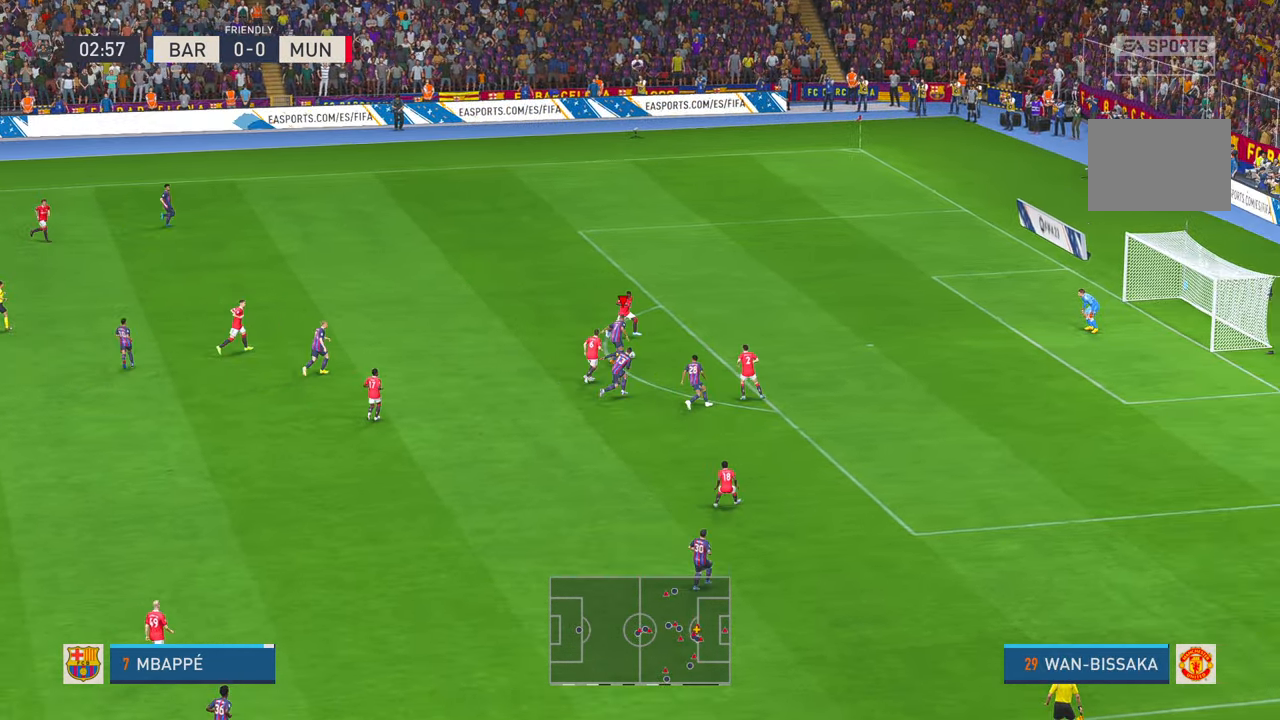
{"buttons": ["R2"], "left_stick": "down-right", "right_stick": "center", "events": [[100, "A", "up"], [150, "left_stick", "down-right"]]}
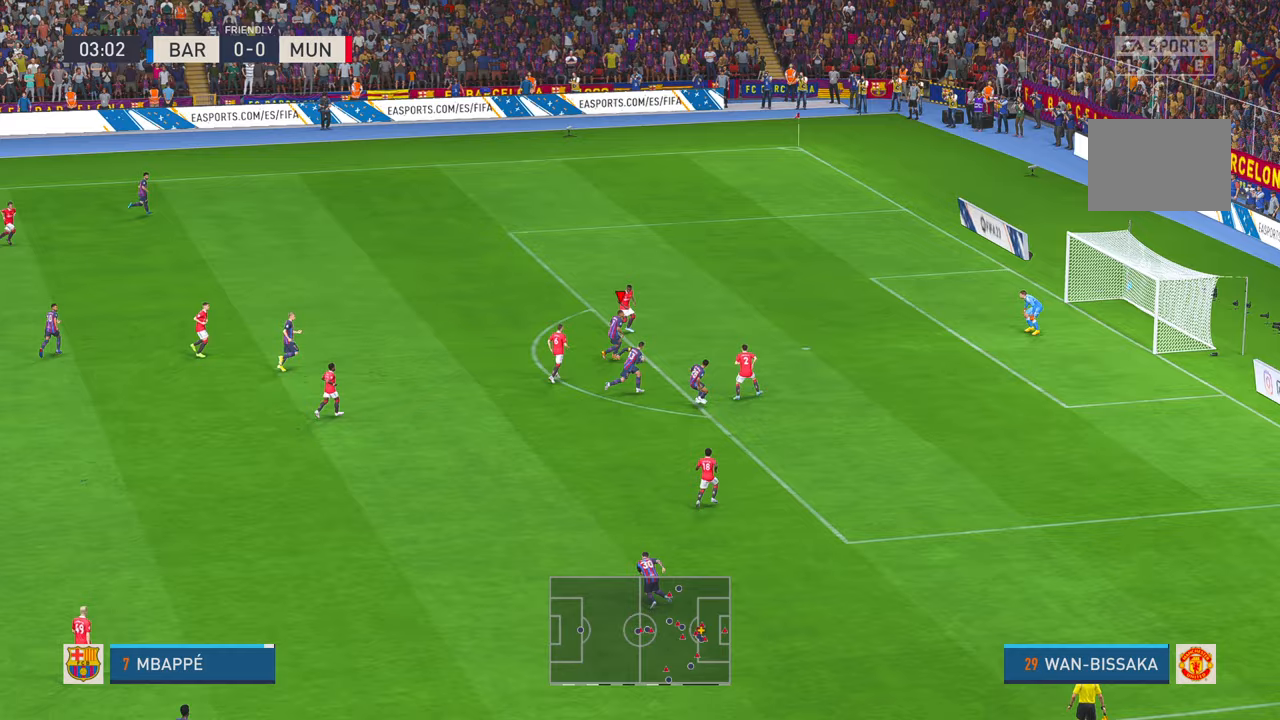
{"buttons": [], "left_stick": "up", "right_stick": "center", "events": [[317, "left_stick", "up-right"], [383, "R2", "up"], [450, "left_stick", "up"]]}
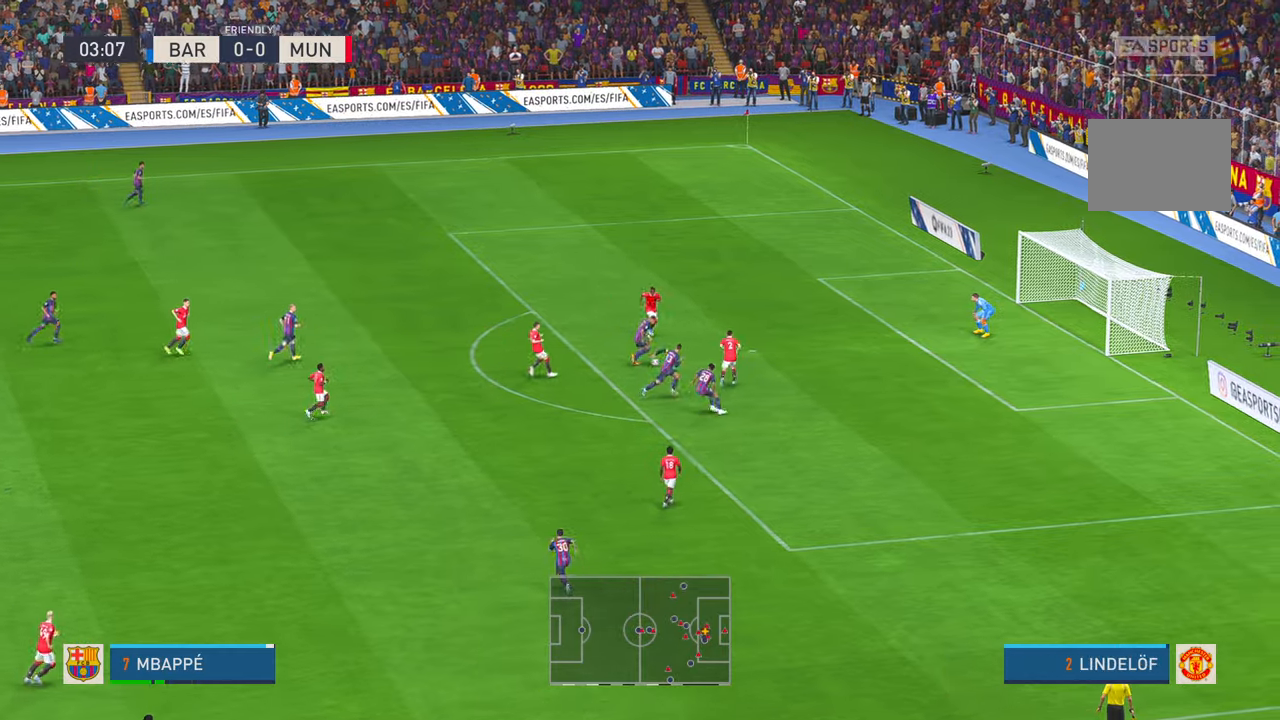
{"buttons": [], "left_stick": "up", "right_stick": "center", "events": []}
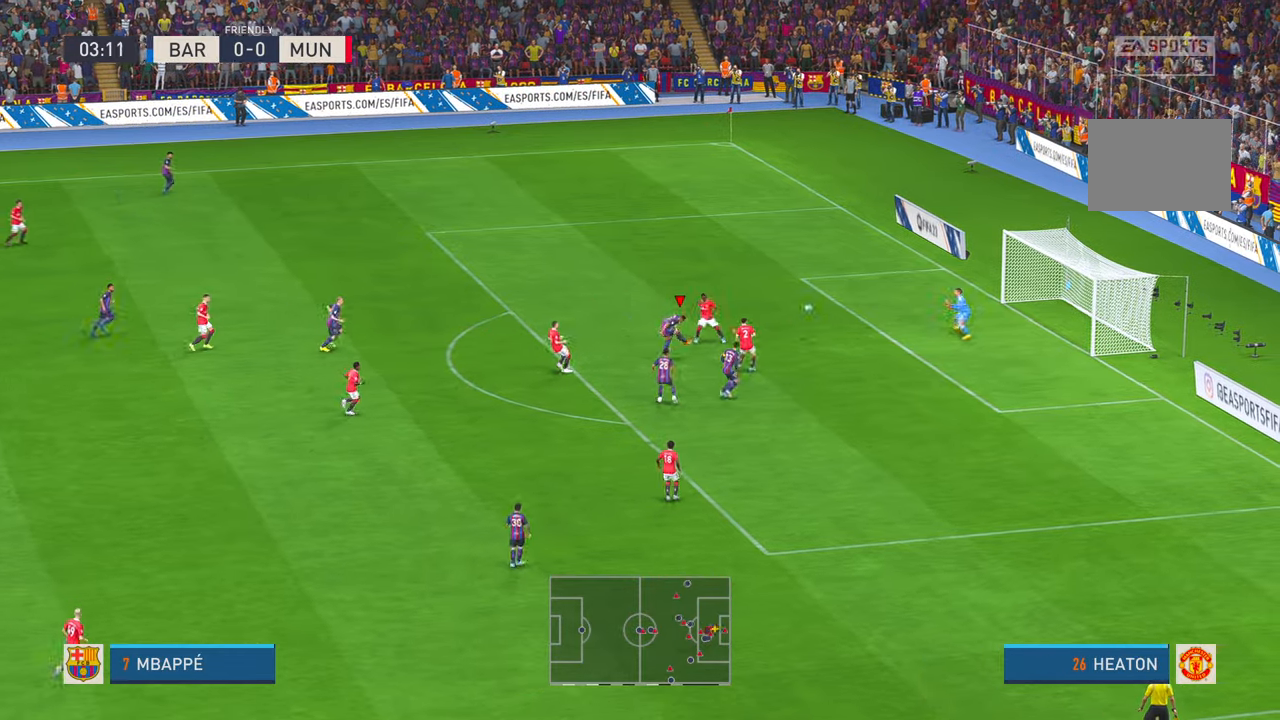
{"buttons": [], "left_stick": "left", "right_stick": "center", "events": [[17, "left_stick", "center"], [267, "left_stick", "left"]]}
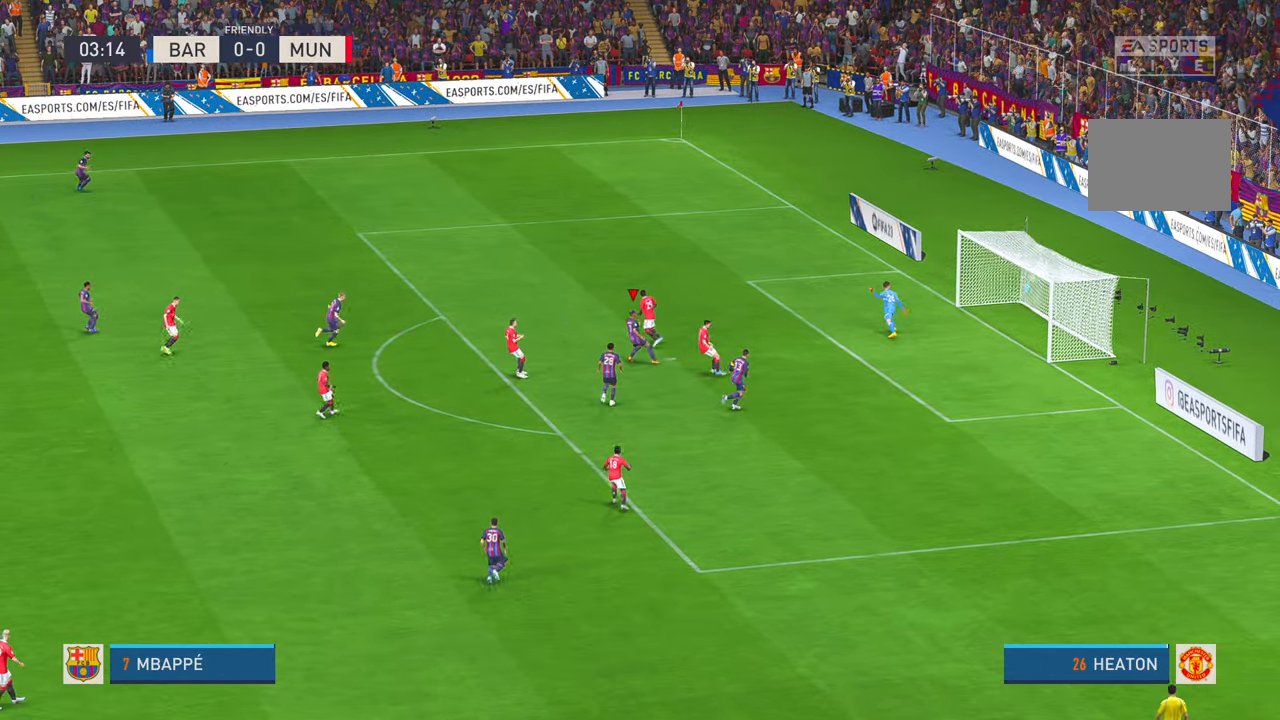
{"buttons": [], "left_stick": "up-left", "right_stick": "center", "events": [[50, "left_stick", "up-left"]]}
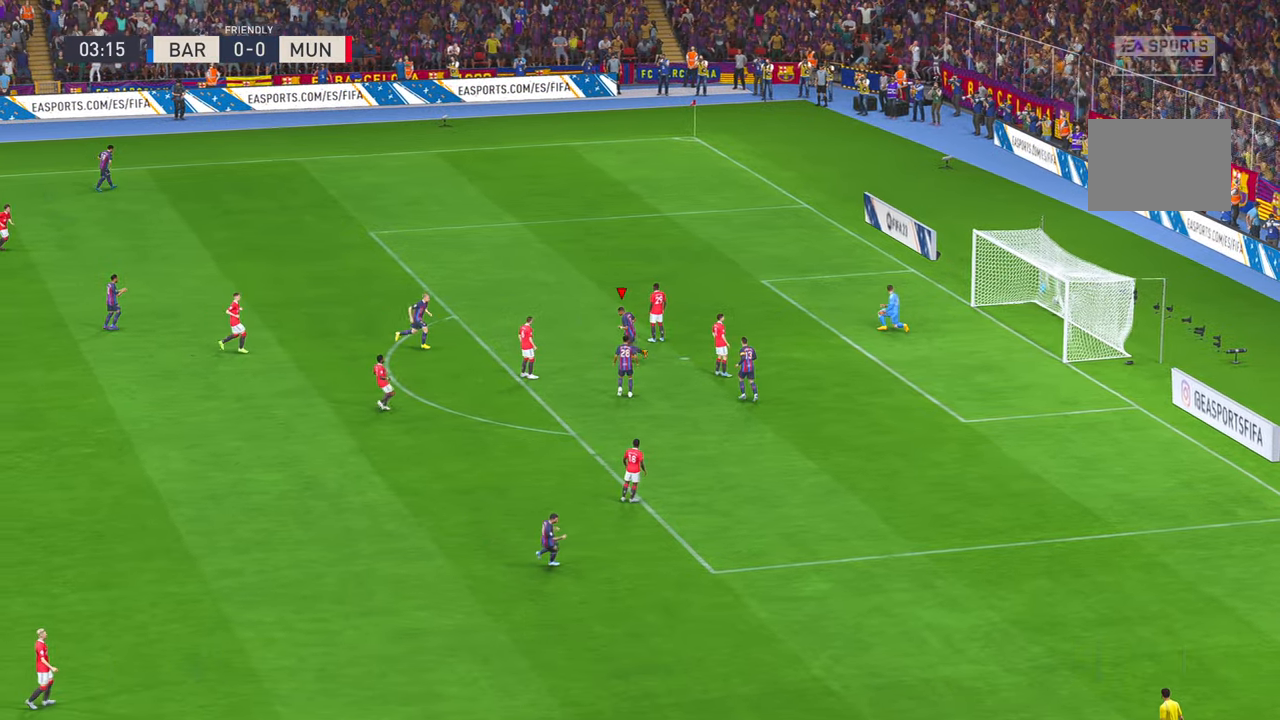
{"buttons": ["A"], "left_stick": "up", "right_stick": "center", "events": [[383, "left_stick", "up"], [417, "A", "down"]]}
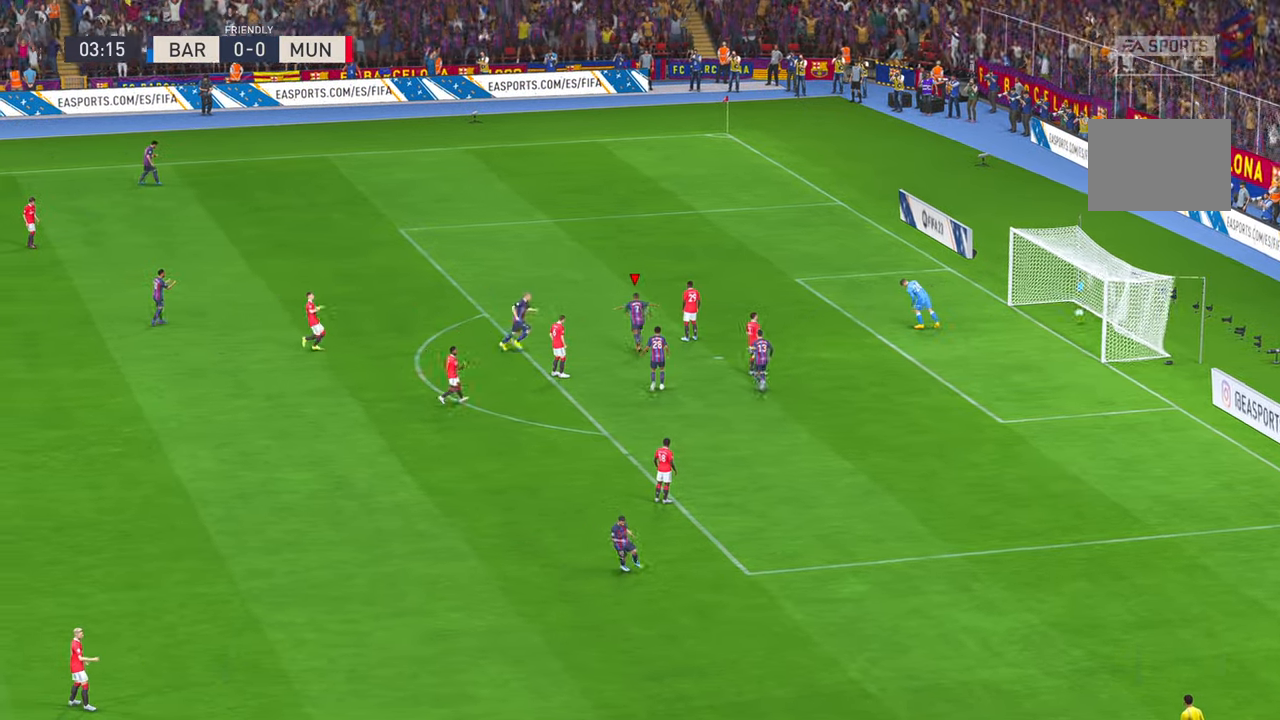
{"buttons": [], "left_stick": "center", "right_stick": "center", "events": [[50, "left_stick", "center"], [117, "A", "up"]]}
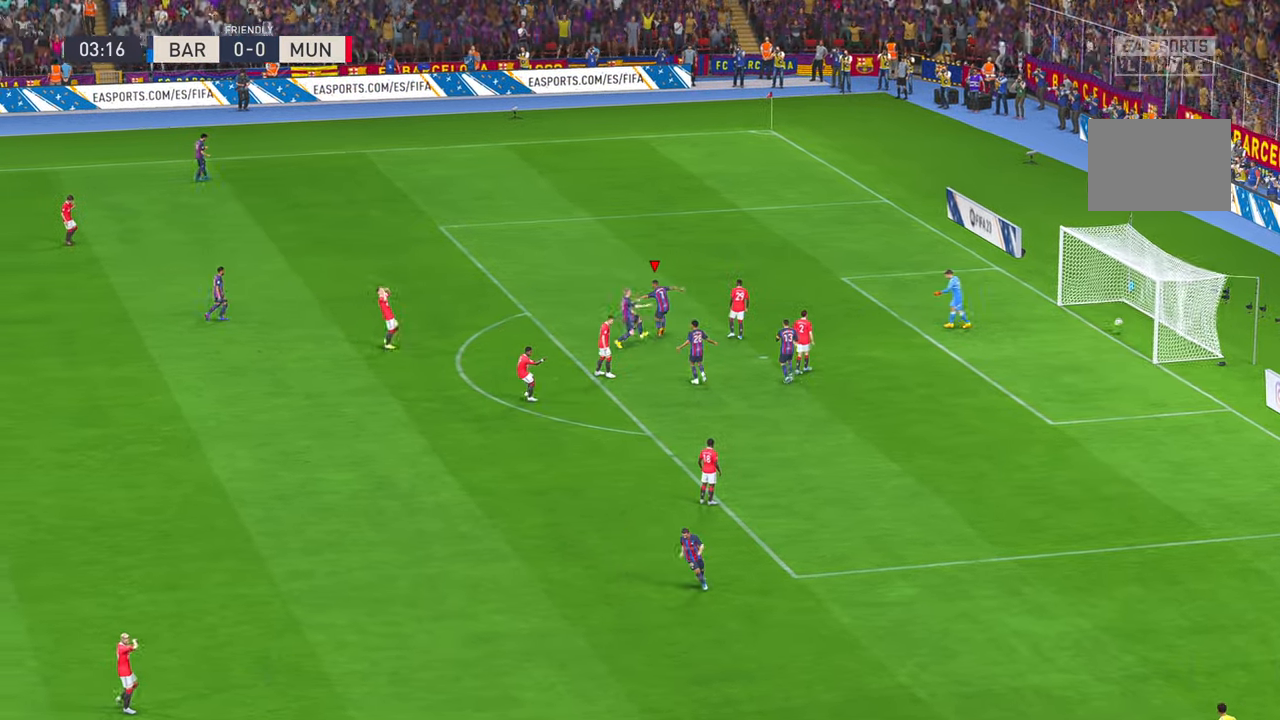
{"buttons": [], "left_stick": "center", "right_stick": "center", "events": []}
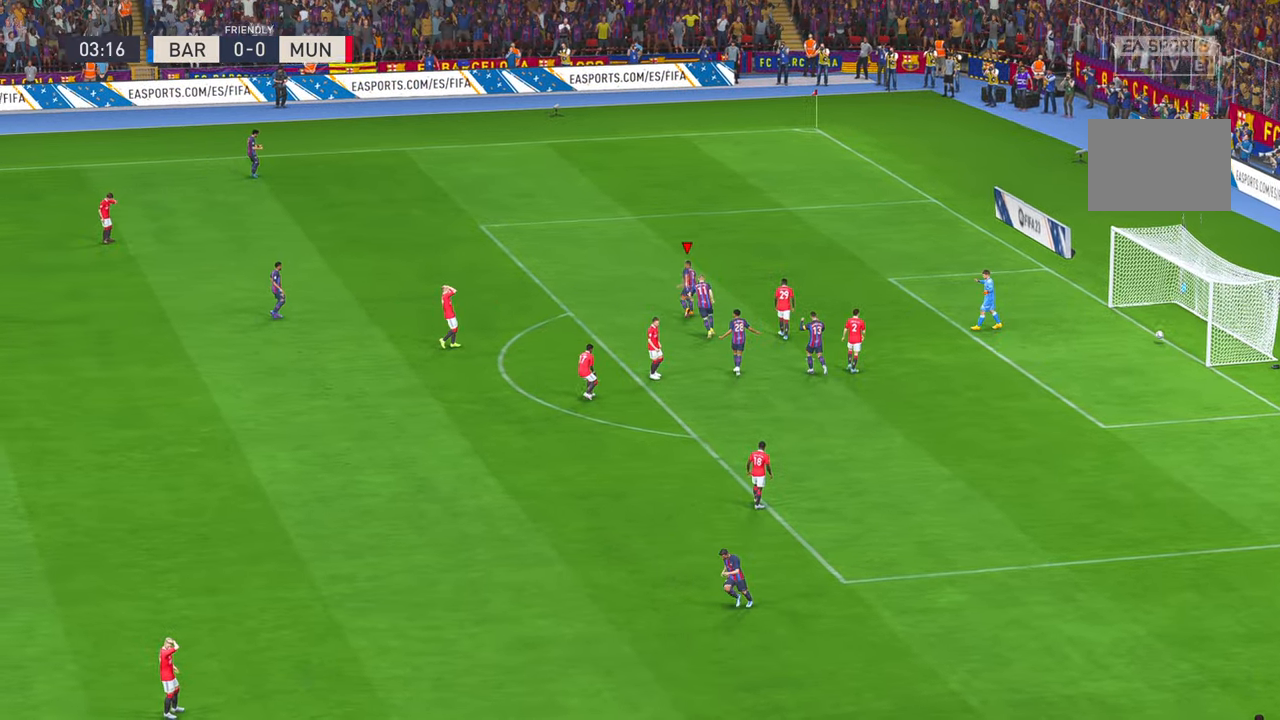
{"buttons": [], "left_stick": "center", "right_stick": "center", "events": [[33, "B", "down"], [67, "B", "up"]]}
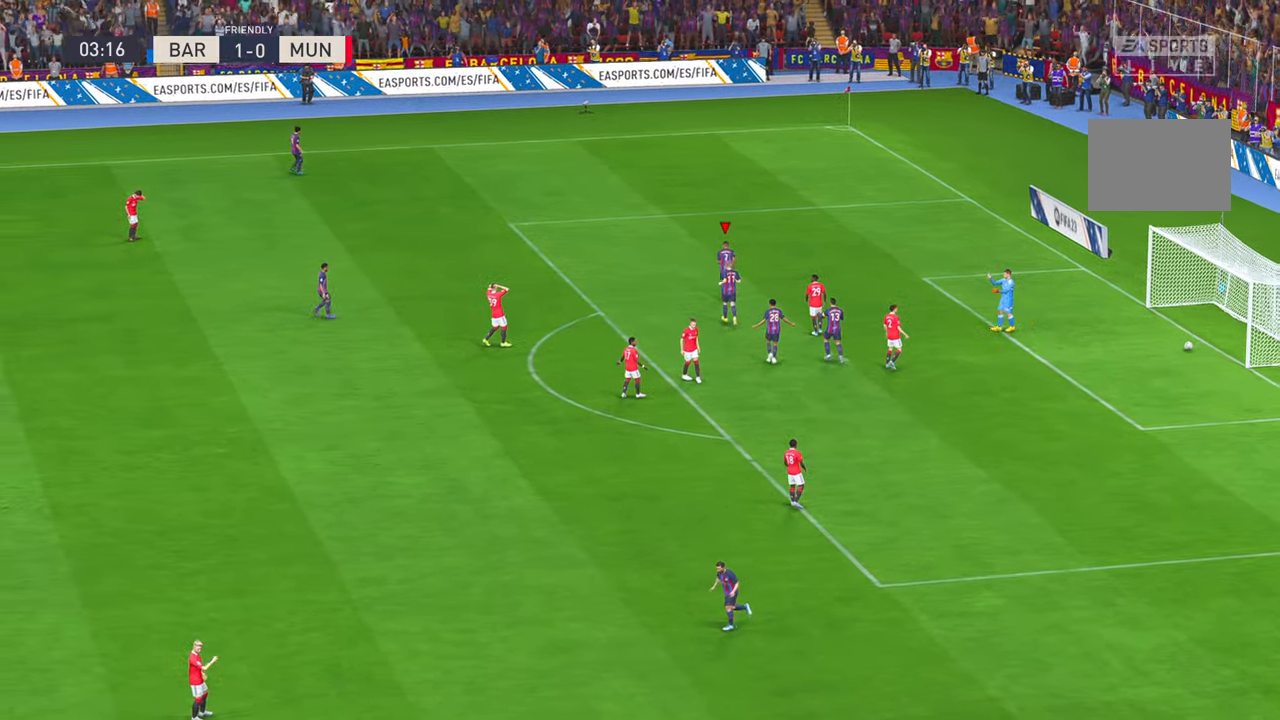
{"buttons": [], "left_stick": "center", "right_stick": "center", "events": []}
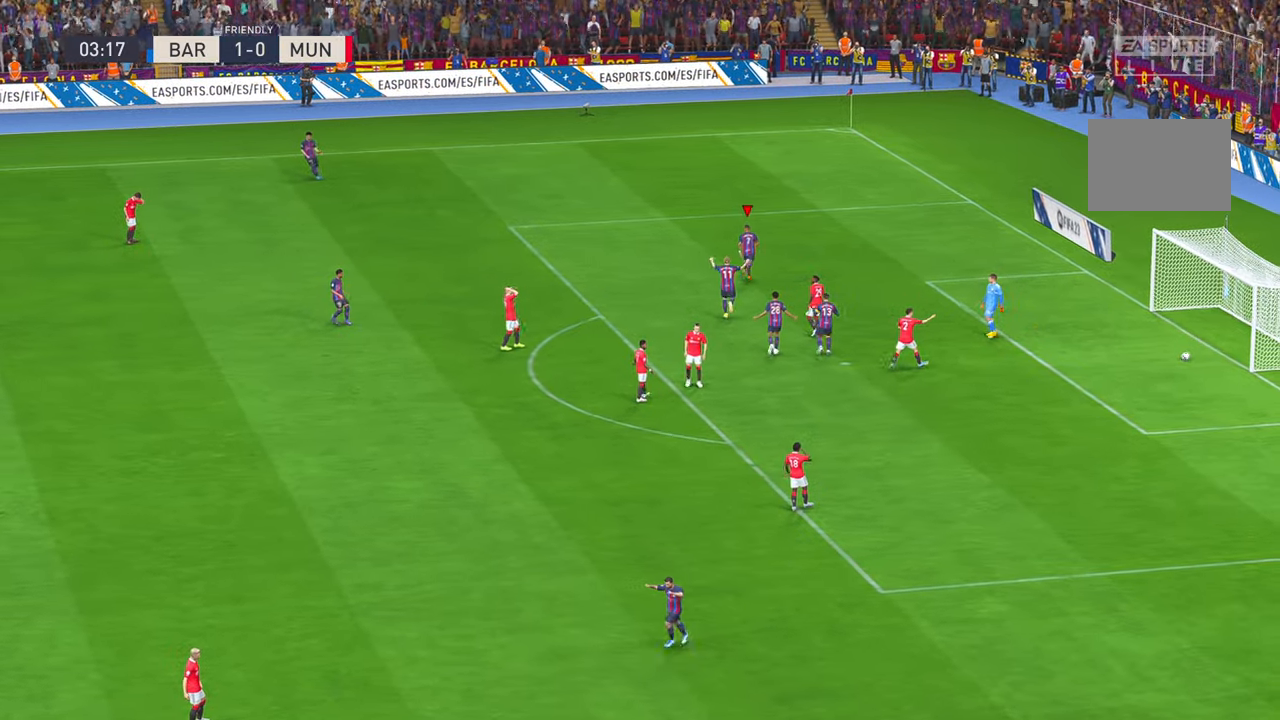
{"buttons": [], "left_stick": "center", "right_stick": "center", "events": []}
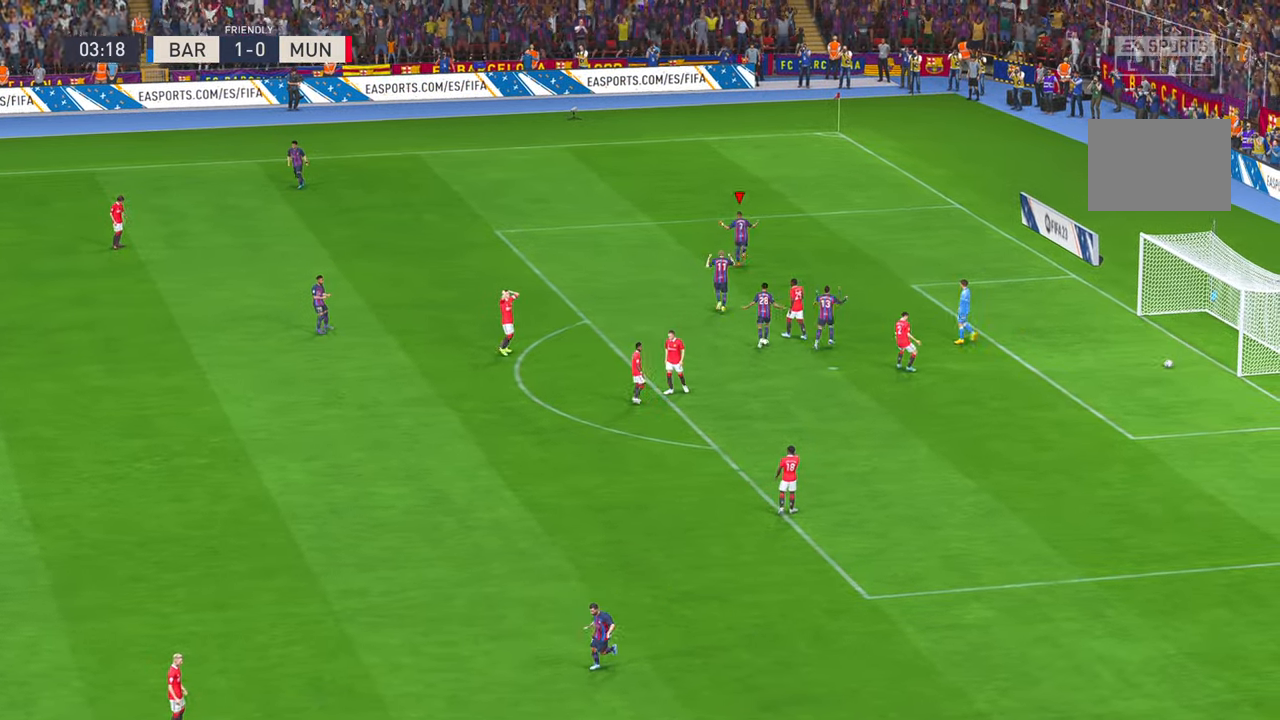
{"buttons": [], "left_stick": "center", "right_stick": "center", "events": []}